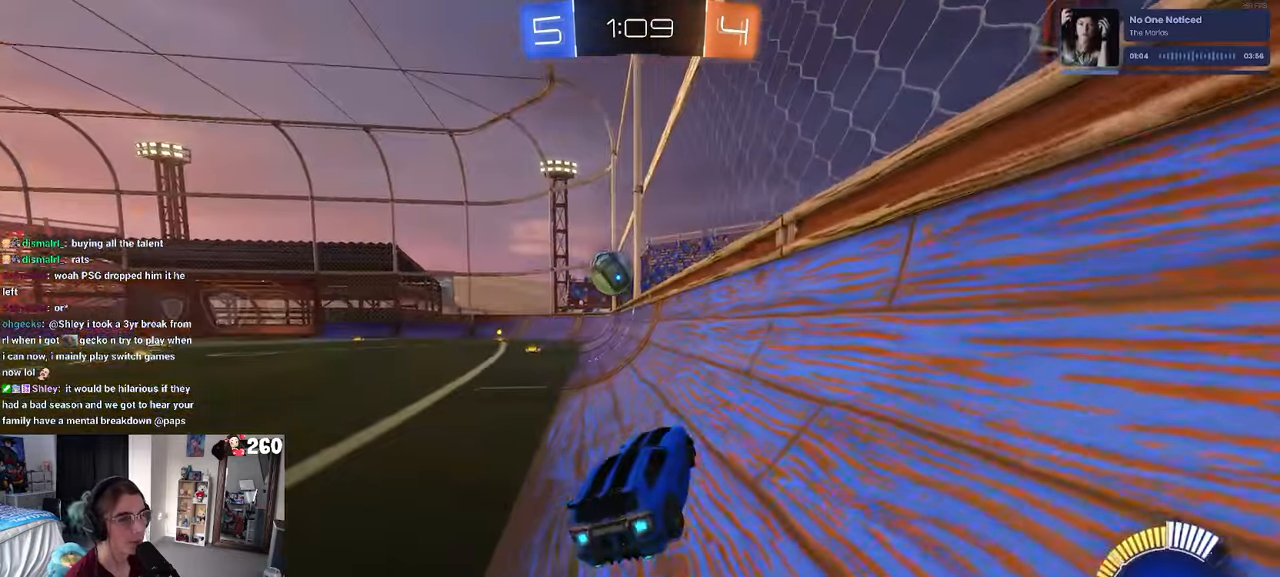
Gameplay with a controller (PlayStation layout); each line is a JSON object with the inputs held at the frame after it. "events" lists button and stick changes between this image and that frame as [ms after this image, input, new state], when the widget could be followed in between. Not read: R2.
{"buttons": [], "left_stick": "center", "right_stick": "center", "events": [[217, "left_stick", "center"], [317, "left_stick", "right"], [350, "R1", "up"], [467, "left_stick", "center"]]}
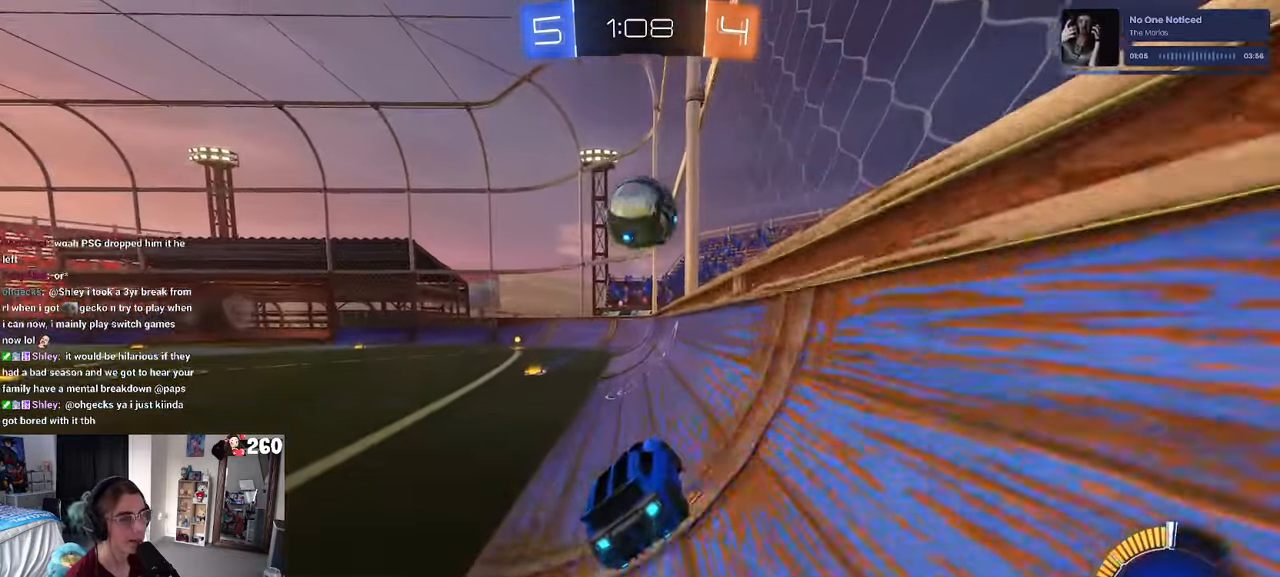
{"buttons": ["SQUARE"], "left_stick": "left", "right_stick": "center", "events": [[50, "left_stick", "right"], [183, "left_stick", "center"], [267, "left_stick", "left"], [300, "SQUARE", "down"]]}
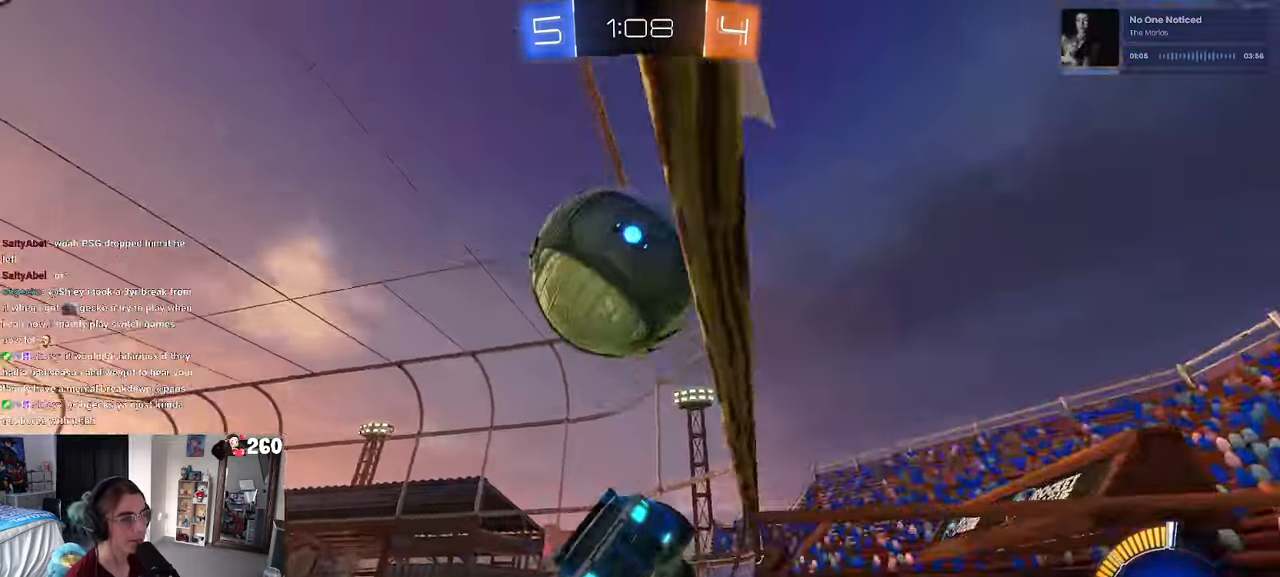
{"buttons": ["L2"], "left_stick": "left", "right_stick": "center", "events": [[333, "SQUARE", "up"], [433, "L2", "down"]]}
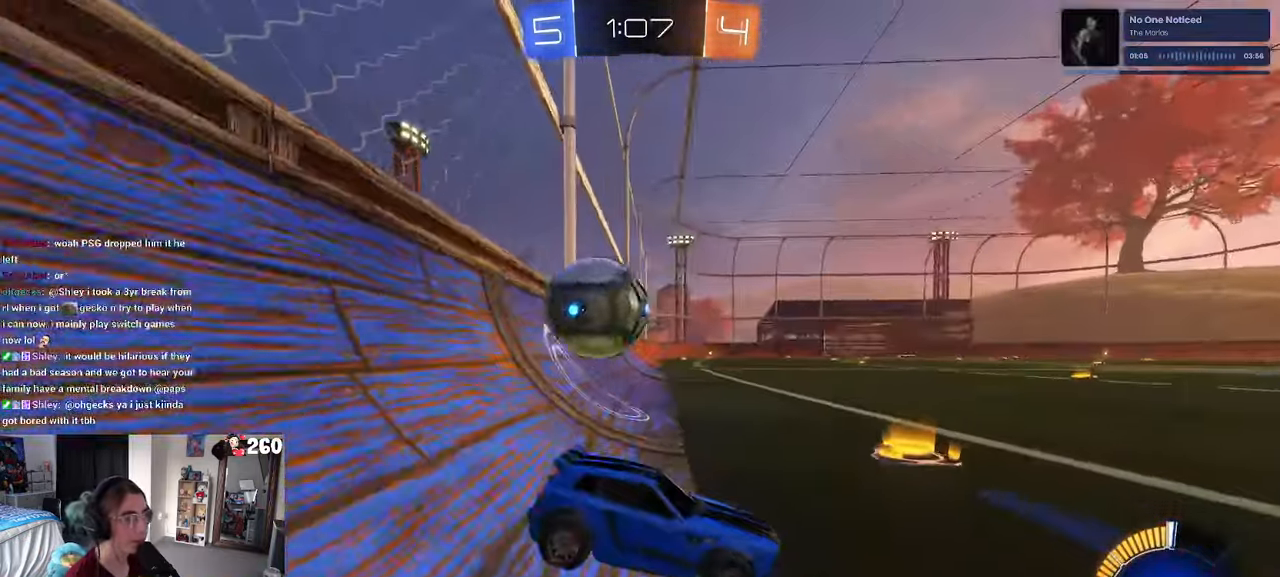
{"buttons": [], "left_stick": "left", "right_stick": "center", "events": [[67, "left_stick", "center"], [117, "left_stick", "right"], [333, "L2", "up"], [383, "left_stick", "left"]]}
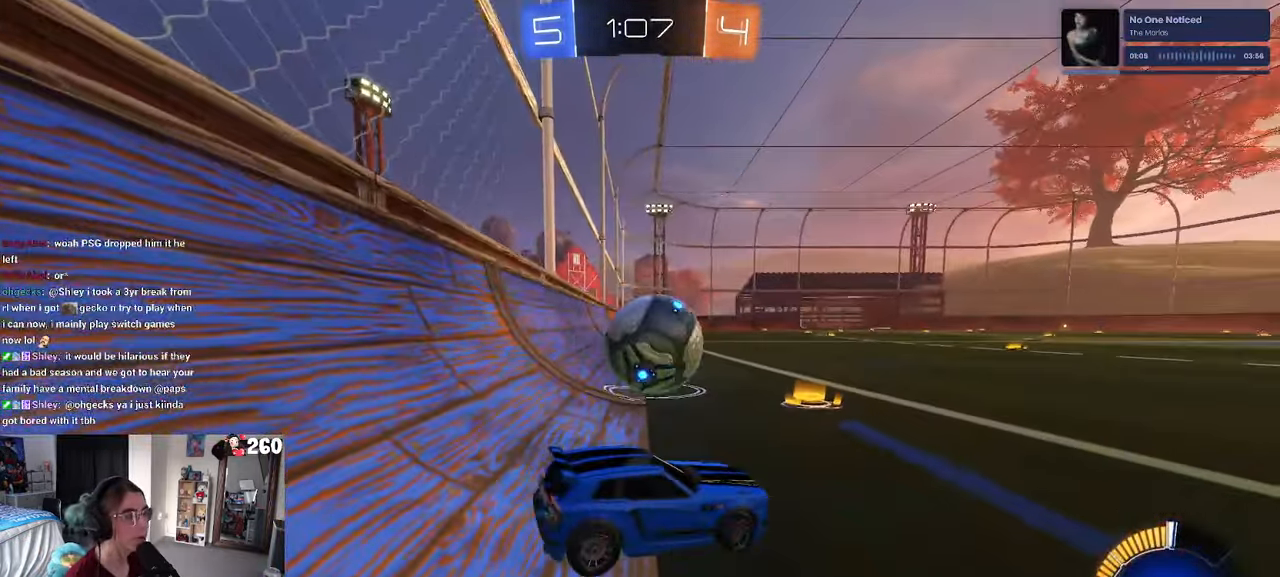
{"buttons": [], "left_stick": "center", "right_stick": "center", "events": [[383, "TRIANGLE", "down"], [383, "left_stick", "center"], [467, "TRIANGLE", "up"]]}
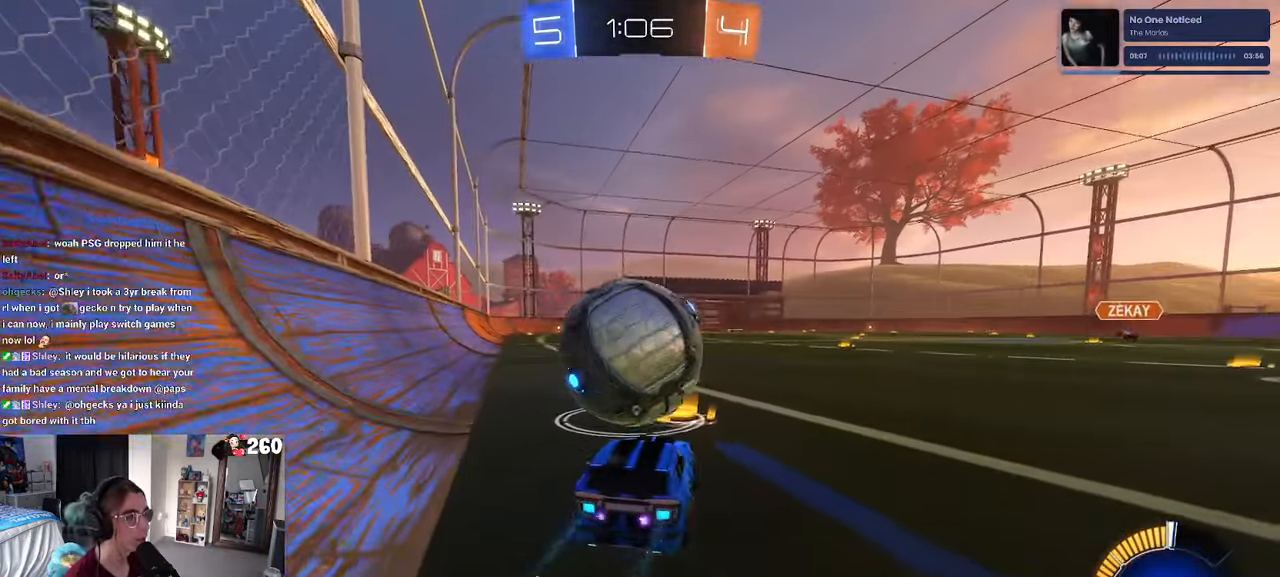
{"buttons": ["R1"], "left_stick": "right", "right_stick": "center", "events": [[33, "left_stick", "right"], [117, "R1", "down"], [284, "left_stick", "center"], [450, "left_stick", "right"]]}
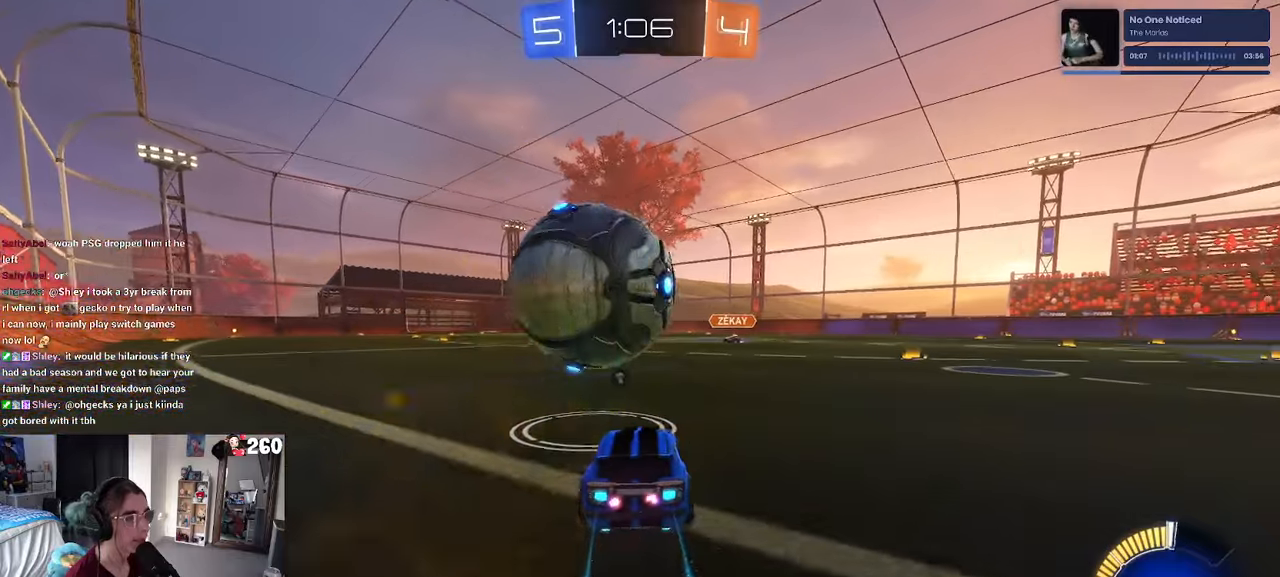
{"buttons": ["L2"], "left_stick": "center", "right_stick": "center", "events": [[17, "left_stick", "center"], [134, "R1", "up"], [167, "left_stick", "left"], [284, "left_stick", "center"], [500, "L2", "down"]]}
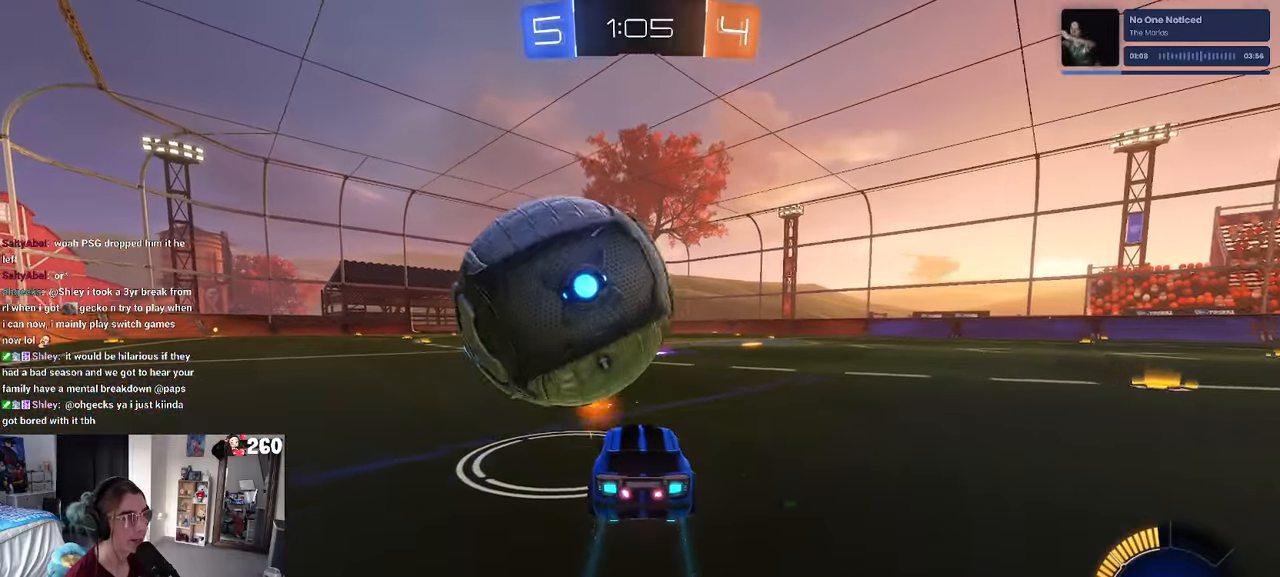
{"buttons": ["R1"], "left_stick": "right", "right_stick": "center", "events": [[100, "left_stick", "up-left"], [117, "L2", "up"], [117, "R1", "down"], [234, "left_stick", "center"], [467, "left_stick", "right"]]}
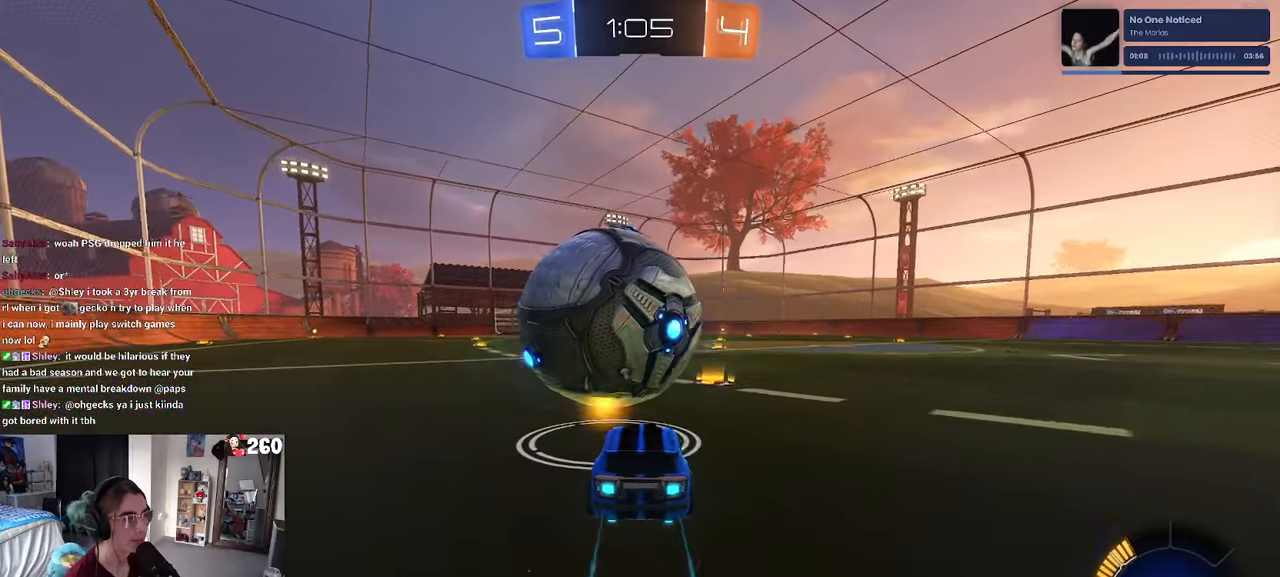
{"buttons": ["SQUARE", "R1"], "left_stick": "left", "right_stick": "center", "events": [[284, "left_stick", "center"], [334, "left_stick", "left"], [367, "SQUARE", "down"]]}
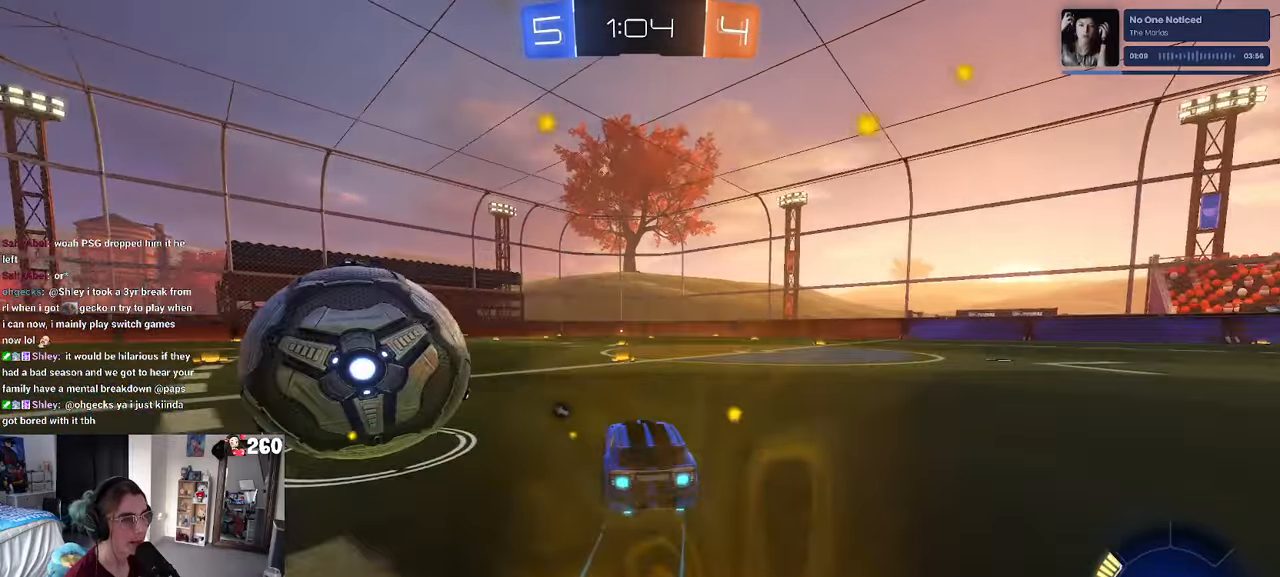
{"buttons": [], "left_stick": "left", "right_stick": "center", "events": [[17, "SQUARE", "up"], [17, "left_stick", "center"], [167, "left_stick", "left"], [367, "R1", "up"]]}
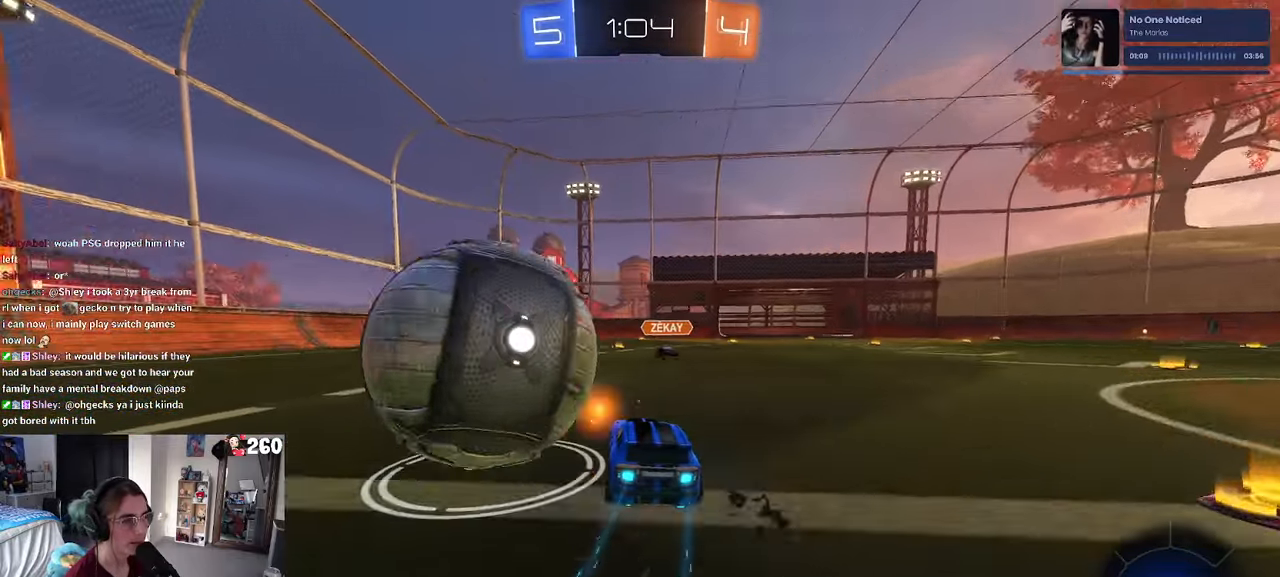
{"buttons": ["SQUARE"], "left_stick": "down-right", "right_stick": "center", "events": [[434, "SQUARE", "down"], [434, "left_stick", "down-right"]]}
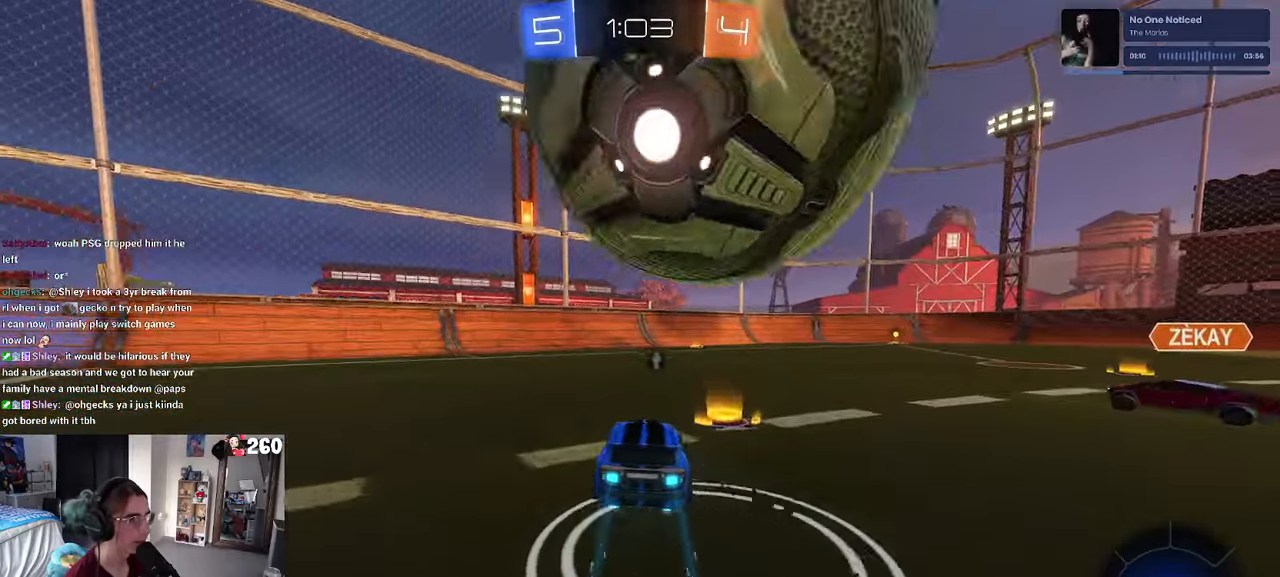
{"buttons": [], "left_stick": "center", "right_stick": "center", "events": [[217, "SQUARE", "up"], [417, "left_stick", "center"]]}
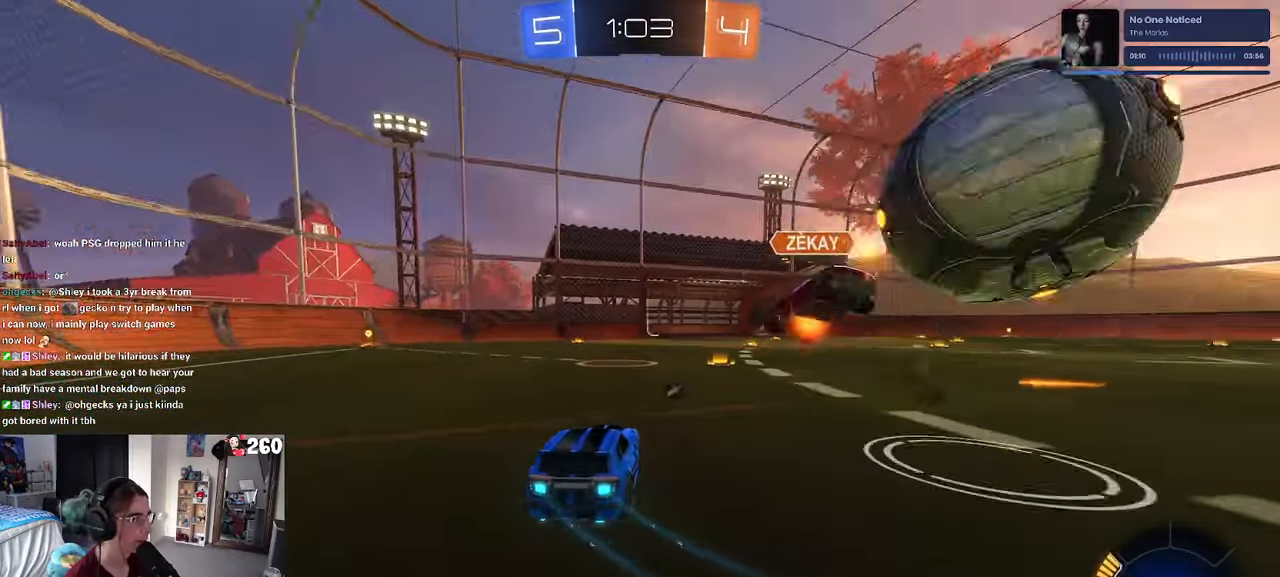
{"buttons": [], "left_stick": "right", "right_stick": "center", "events": [[34, "left_stick", "down-right"], [200, "SQUARE", "down"], [284, "SQUARE", "up"], [300, "left_stick", "right"], [384, "TRIANGLE", "down"], [500, "TRIANGLE", "up"]]}
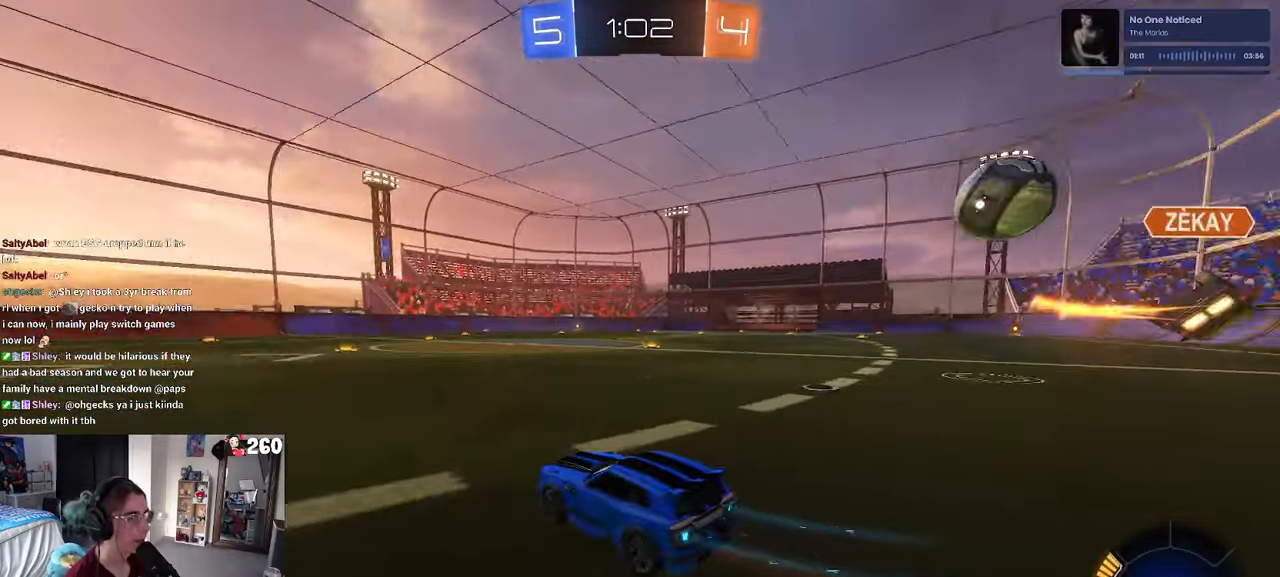
{"buttons": ["R1"], "left_stick": "right", "right_stick": "center", "events": [[34, "R1", "down"]]}
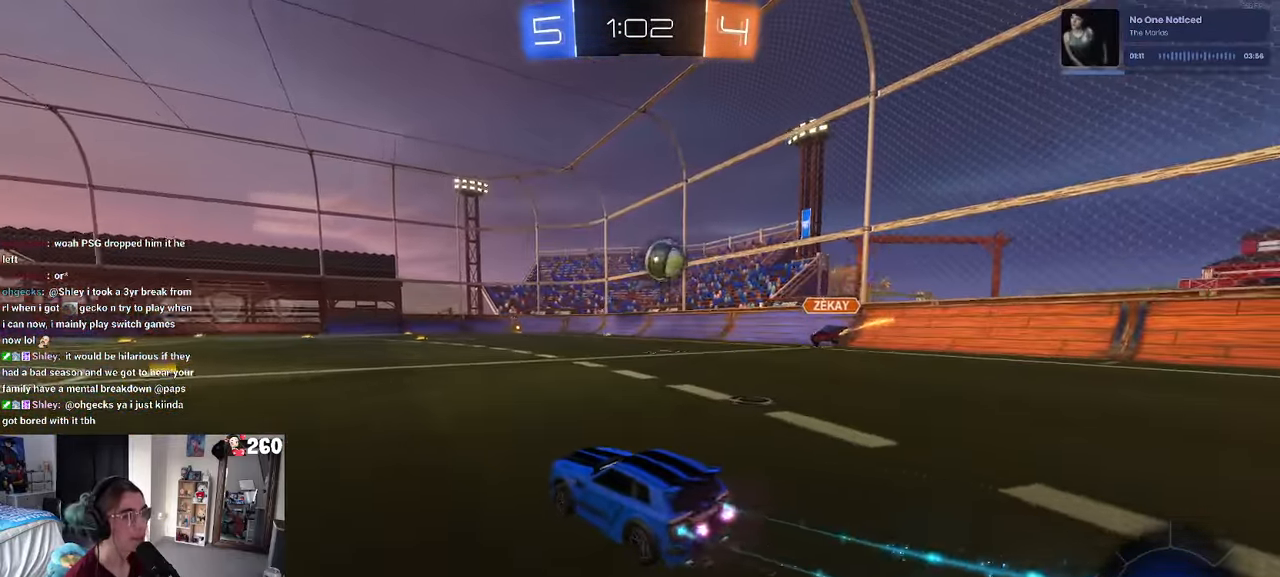
{"buttons": ["SQUARE", "R1"], "left_stick": "down-left", "right_stick": "center", "events": [[17, "CROSS", "down"], [84, "left_stick", "up"], [117, "CROSS", "up"], [167, "CROSS", "down"], [200, "left_stick", "left"], [217, "SQUARE", "down"], [250, "CROSS", "up"], [250, "left_stick", "down"], [434, "left_stick", "down-left"]]}
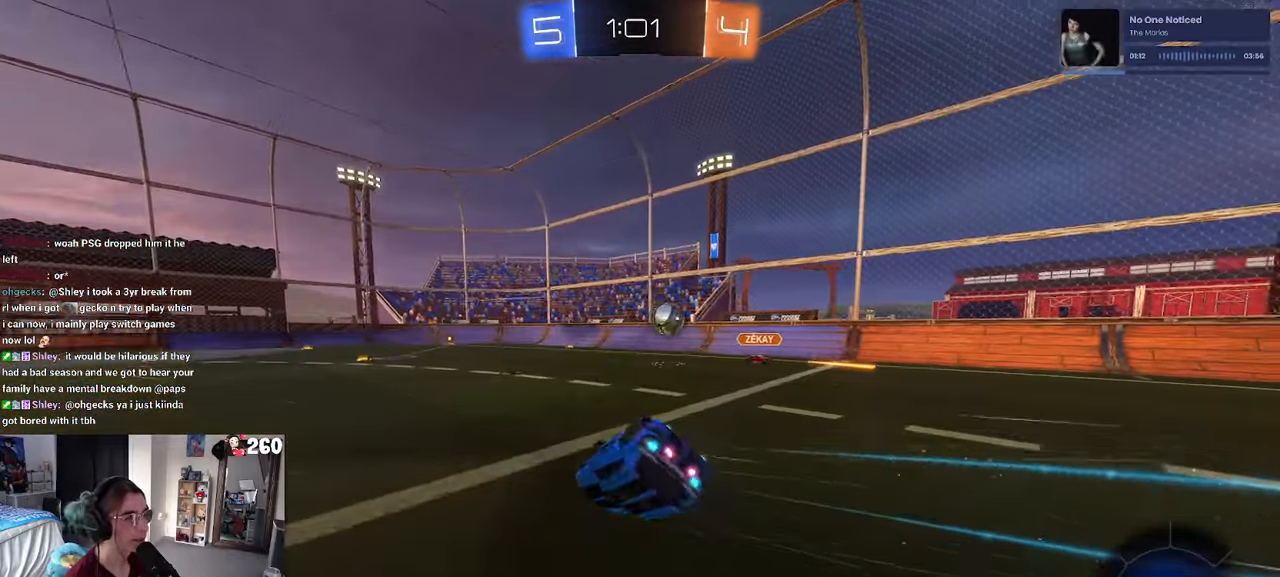
{"buttons": [], "left_stick": "down-left", "right_stick": "center", "events": [[50, "R1", "up"], [500, "SQUARE", "up"]]}
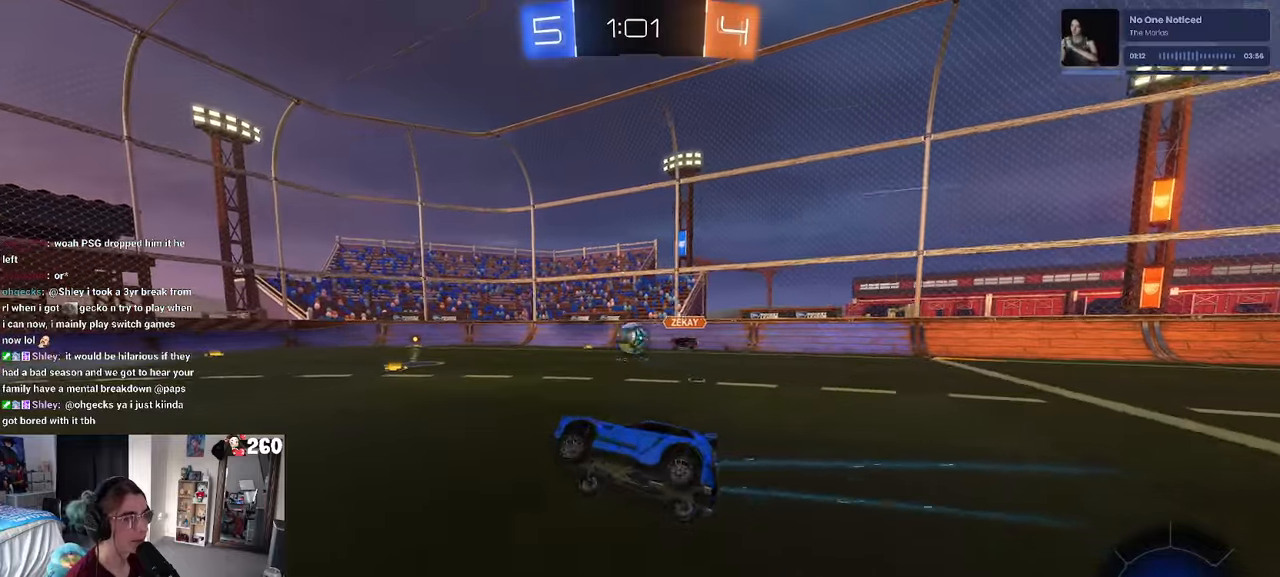
{"buttons": [], "left_stick": "center", "right_stick": "center", "events": [[16, "left_stick", "center"], [316, "left_stick", "right"], [450, "left_stick", "center"]]}
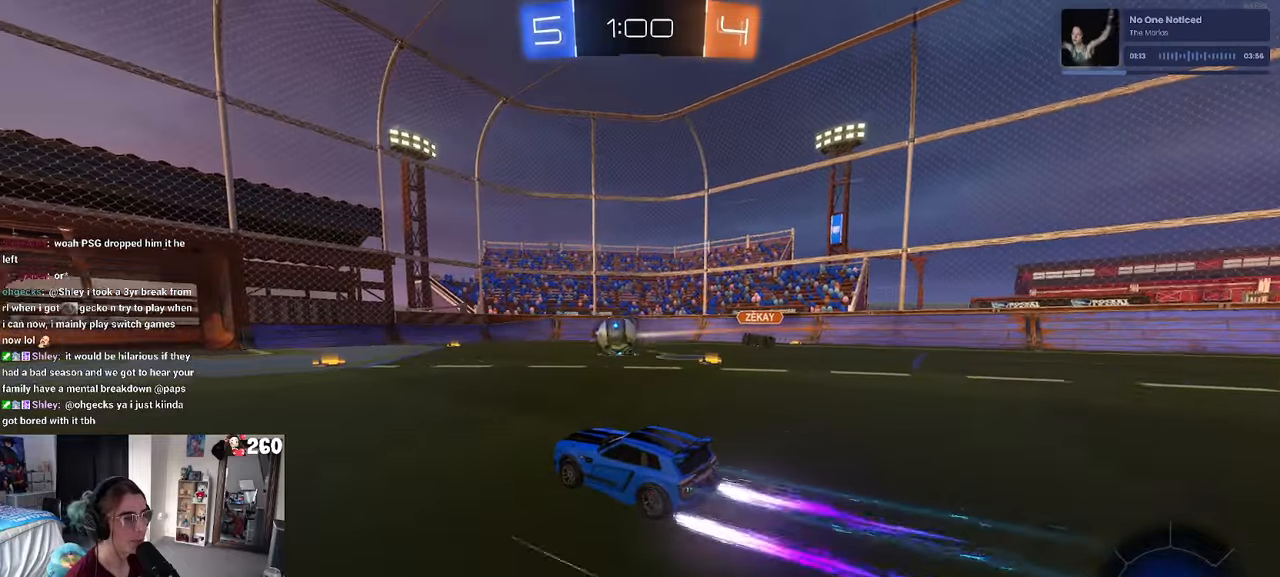
{"buttons": [], "left_stick": "center", "right_stick": "center", "events": [[150, "left_stick", "right"], [333, "left_stick", "center"]]}
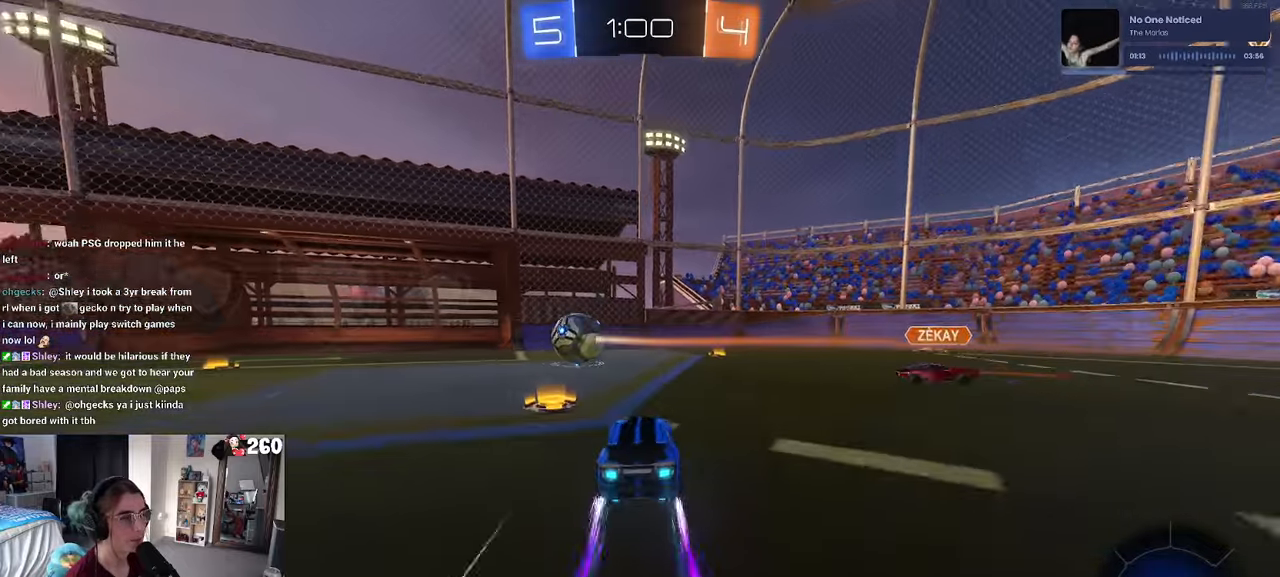
{"buttons": [], "left_stick": "right", "right_stick": "center", "events": [[183, "left_stick", "right"], [300, "TRIANGLE", "down"], [400, "TRIANGLE", "up"]]}
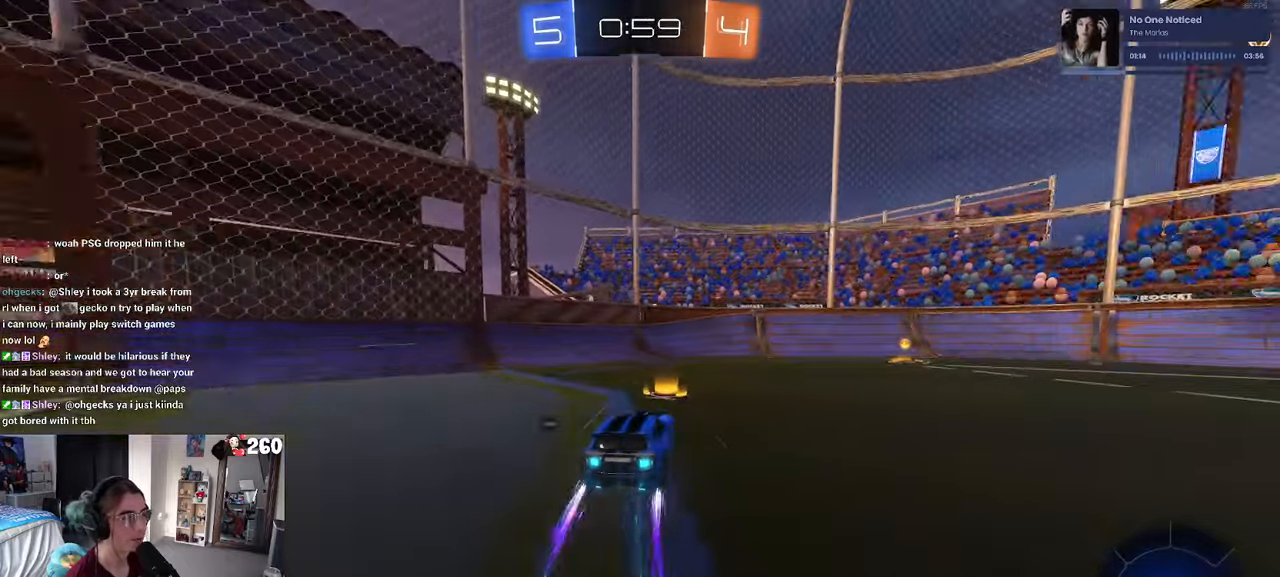
{"buttons": [], "left_stick": "center", "right_stick": "center", "events": [[16, "left_stick", "center"]]}
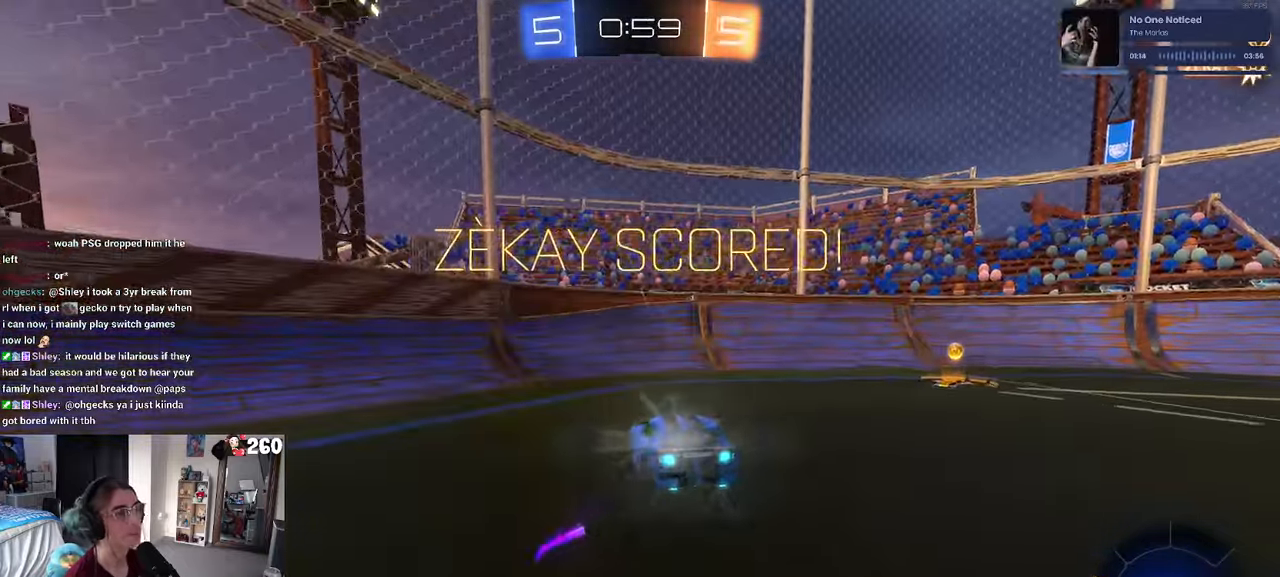
{"buttons": ["R3"], "left_stick": "center", "right_stick": "center", "events": [[33, "R3", "down"]]}
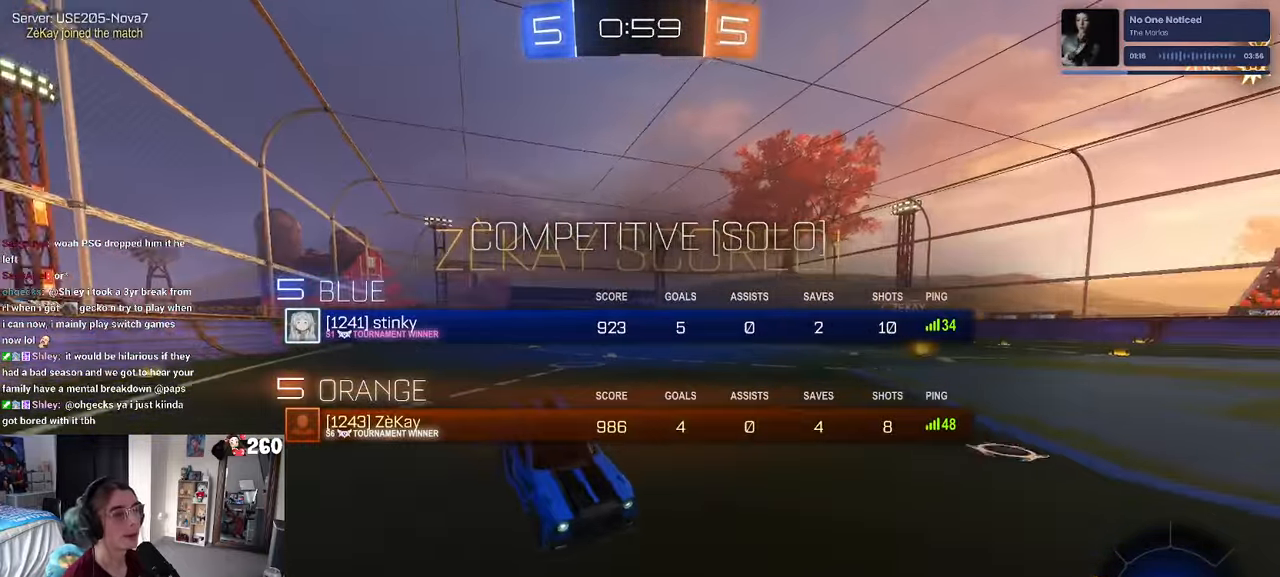
{"buttons": [], "left_stick": "center", "right_stick": "center", "events": [[466, "R3", "up"]]}
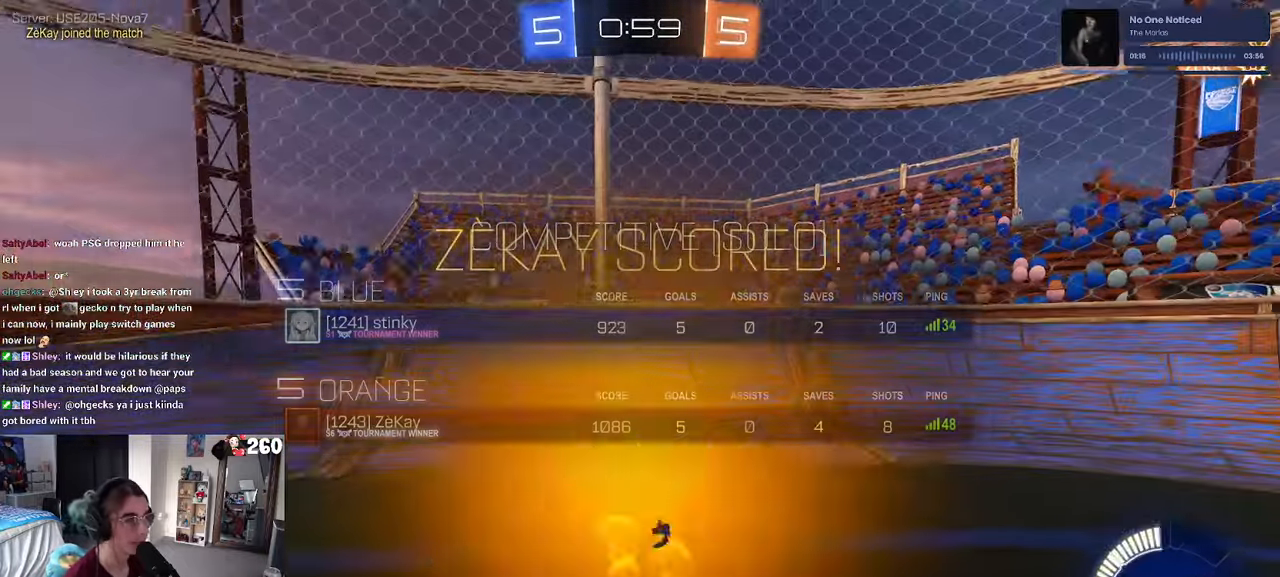
{"buttons": [], "left_stick": "center", "right_stick": "center", "events": []}
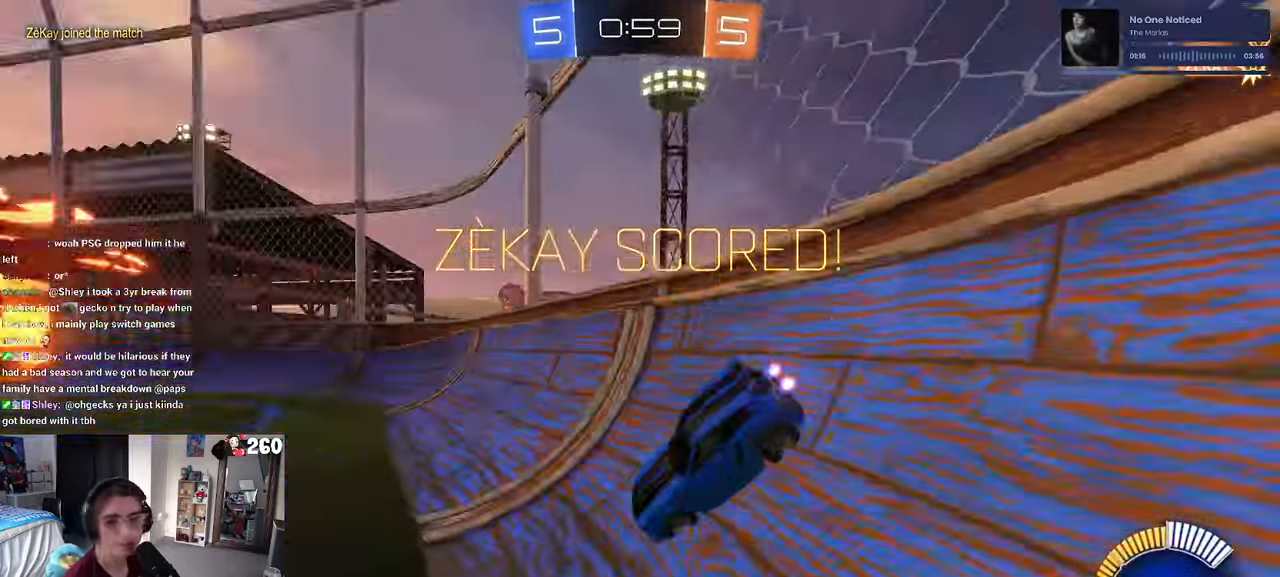
{"buttons": [], "left_stick": "center", "right_stick": "center", "events": []}
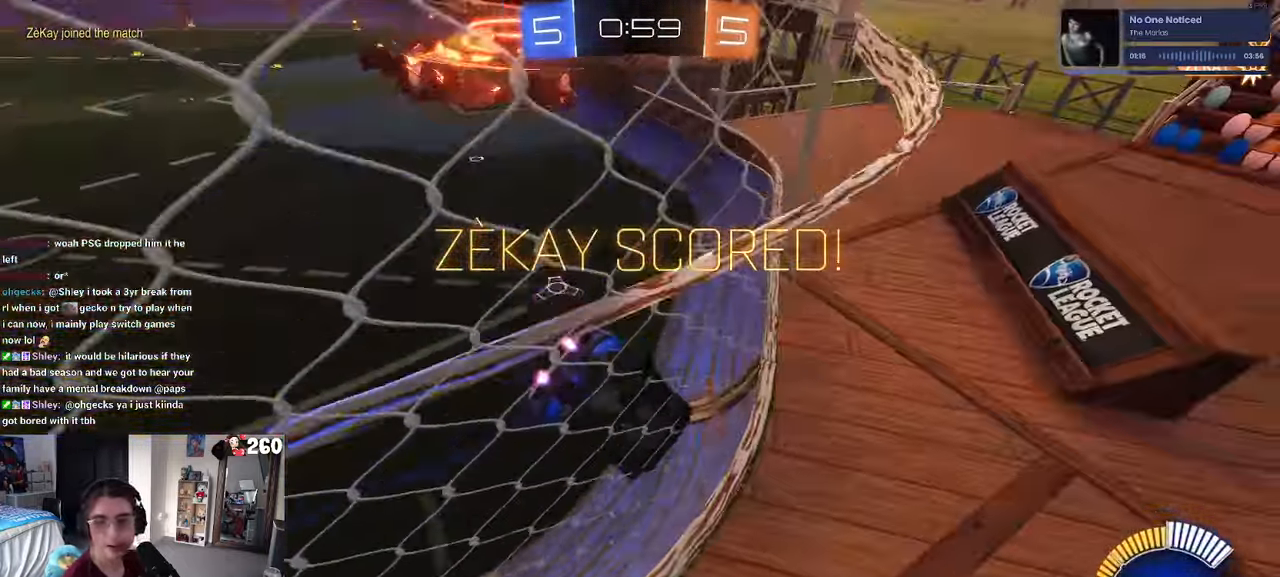
{"buttons": [], "left_stick": "center", "right_stick": "center", "events": [[366, "CROSS", "down"], [400, "CROSS", "up"]]}
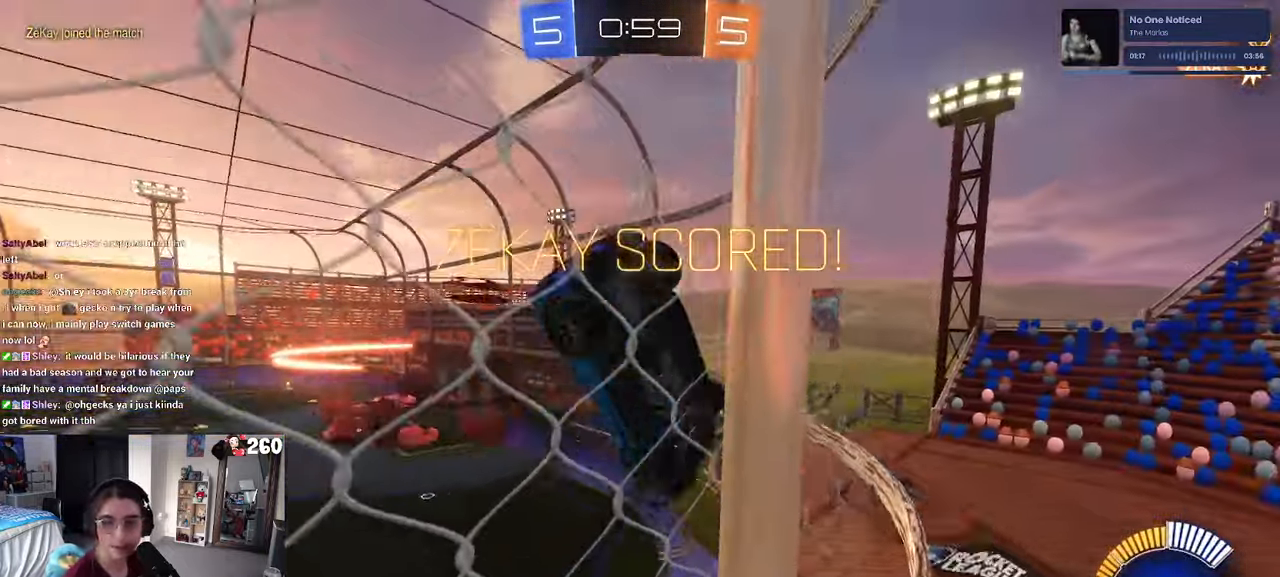
{"buttons": ["CROSS"], "left_stick": "center", "right_stick": "center", "events": [[16, "CROSS", "down"], [166, "CROSS", "up"], [266, "CROSS", "down"], [417, "CROSS", "up"], [500, "CROSS", "down"]]}
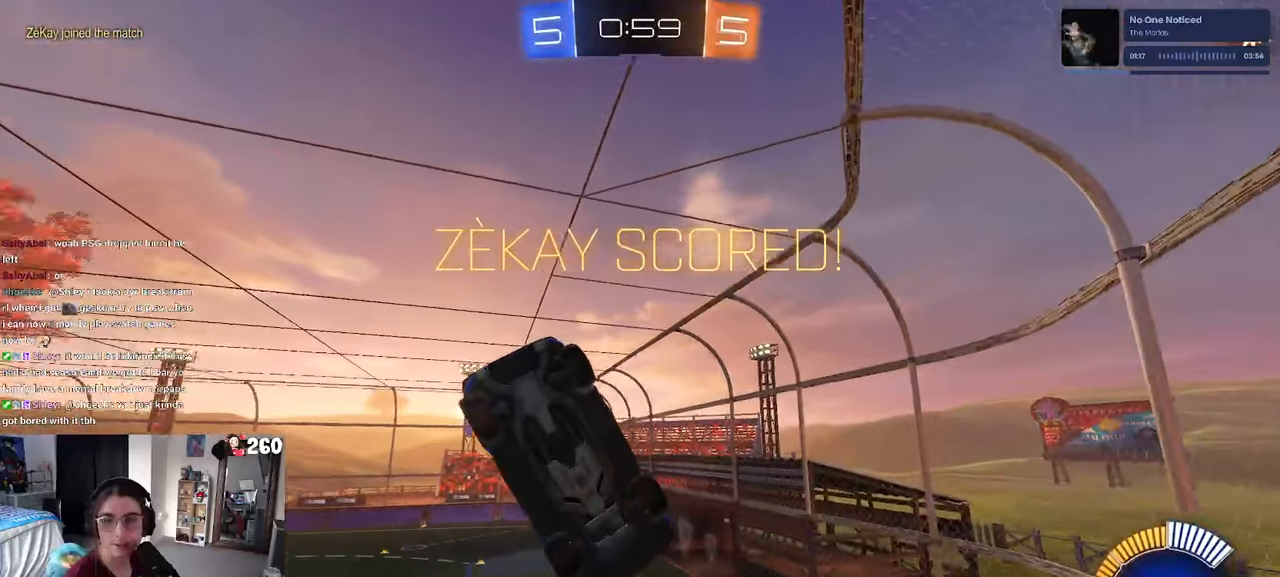
{"buttons": ["CROSS"], "left_stick": "center", "right_stick": "center", "events": [[150, "CROSS", "up"], [217, "CROSS", "down"], [333, "CROSS", "up"], [417, "CROSS", "down"]]}
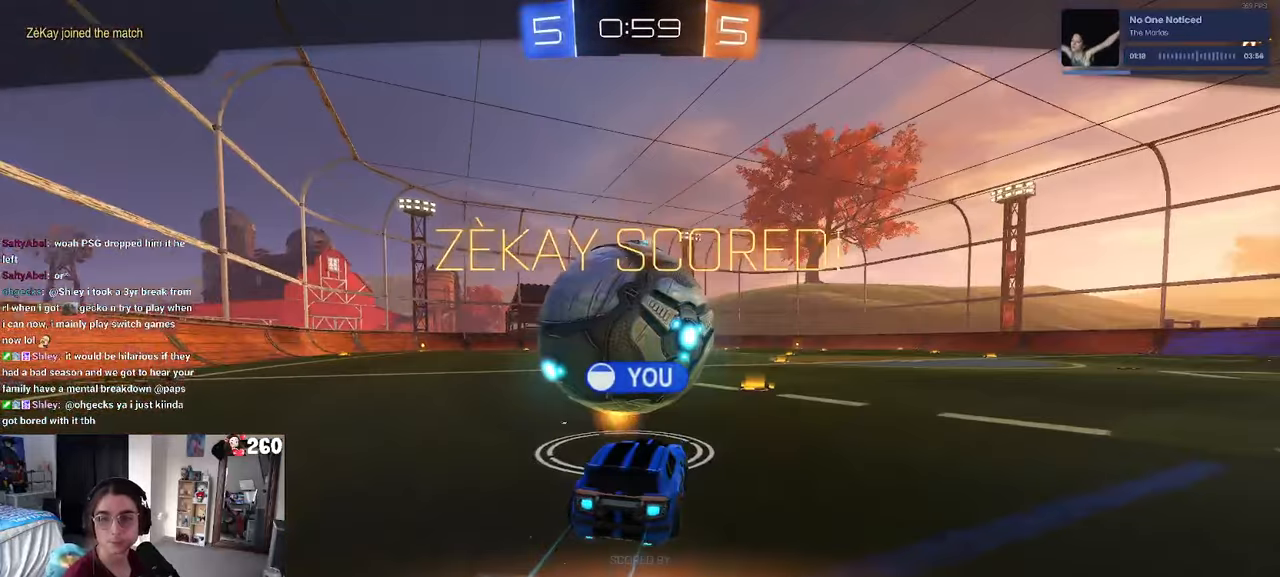
{"buttons": [], "left_stick": "center", "right_stick": "center", "events": [[50, "CROSS", "up"], [100, "CROSS", "down"], [217, "CROSS", "up"], [317, "CROSS", "down"], [433, "CROSS", "up"]]}
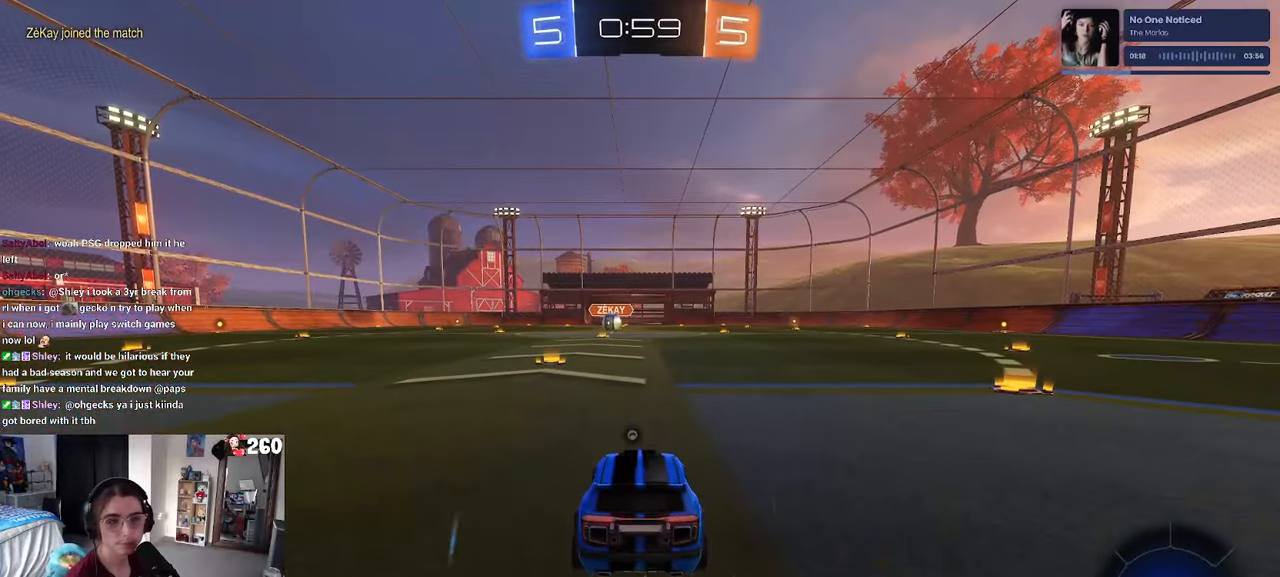
{"buttons": [], "left_stick": "center", "right_stick": "center", "events": []}